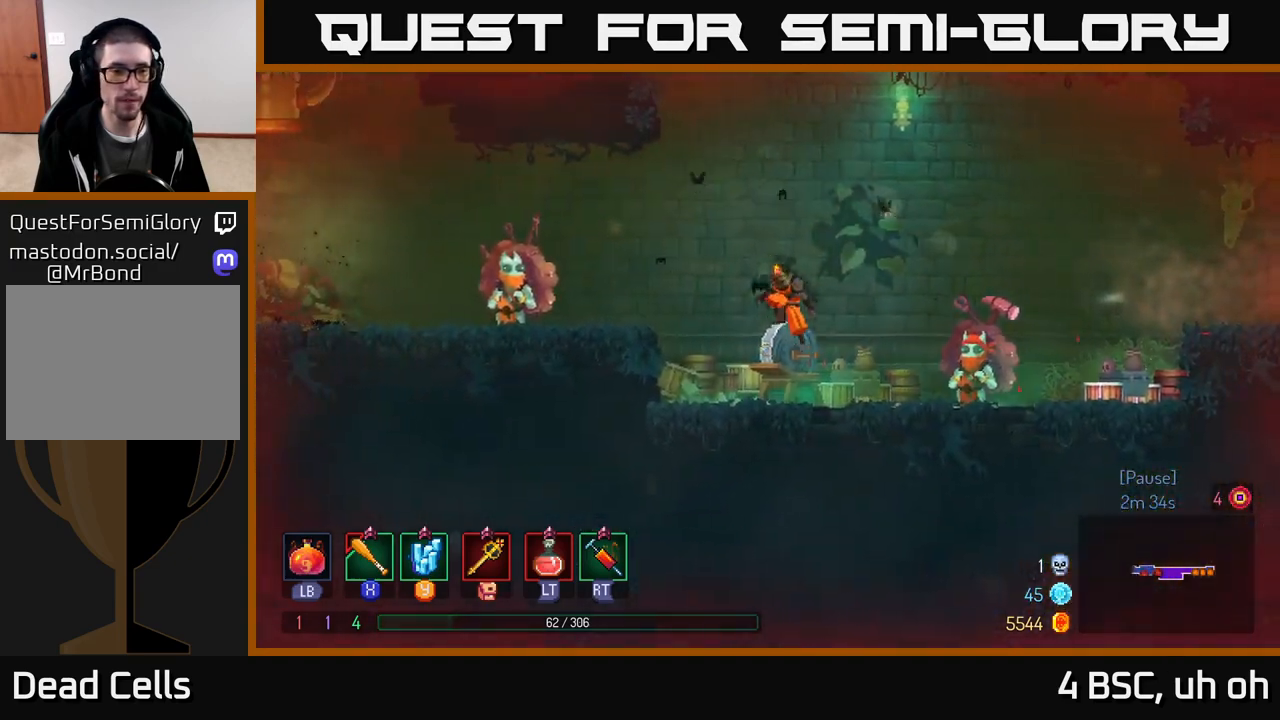
Gameplay with a controller (Xbox layout); each line is a JSON object with the inputs held at the frame after it. "events" lists button and stick changes between this image and that frame as [ms after this image, input, new state], when the widget could be followed in between. Not read: L3 R3.
{"buttons": [], "left_stick": "left", "right_stick": "center", "events": [[67, "A", "down"], [117, "A", "up"], [200, "B", "down"], [267, "B", "up"]]}
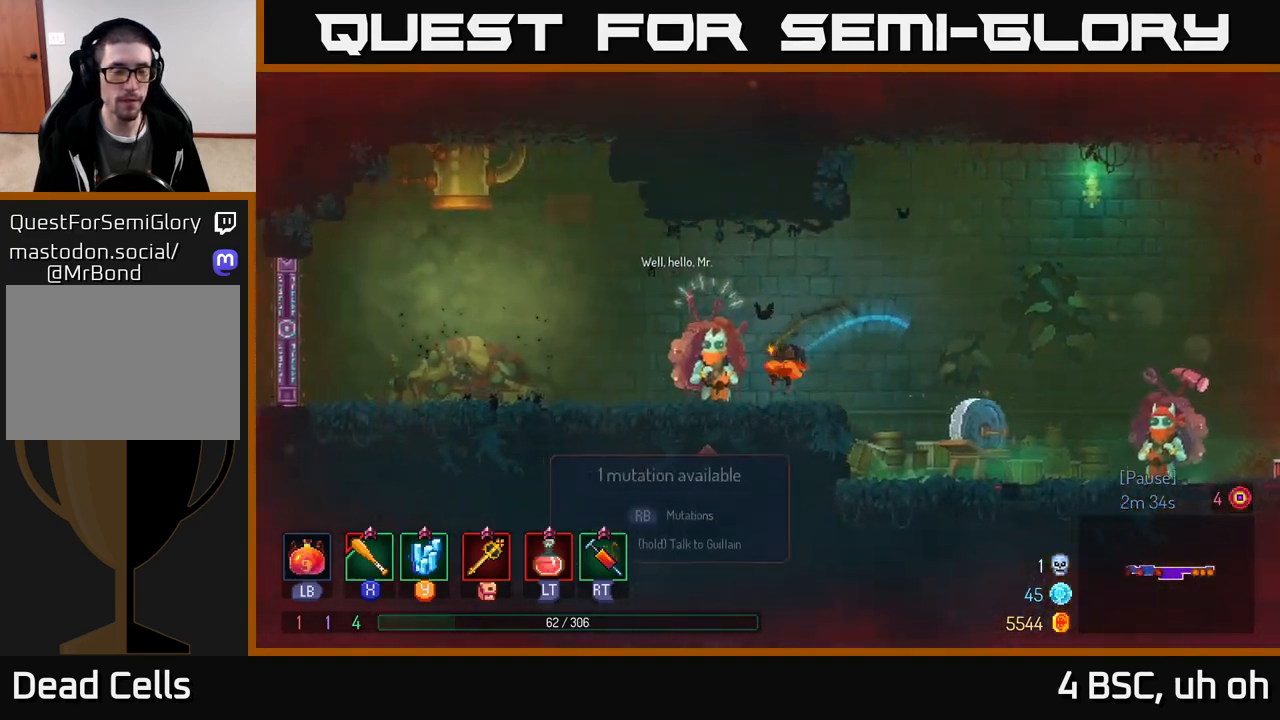
{"buttons": [], "left_stick": "center", "right_stick": "center", "events": [[133, "R1", "down"], [133, "left_stick", "center"], [217, "R1", "up"]]}
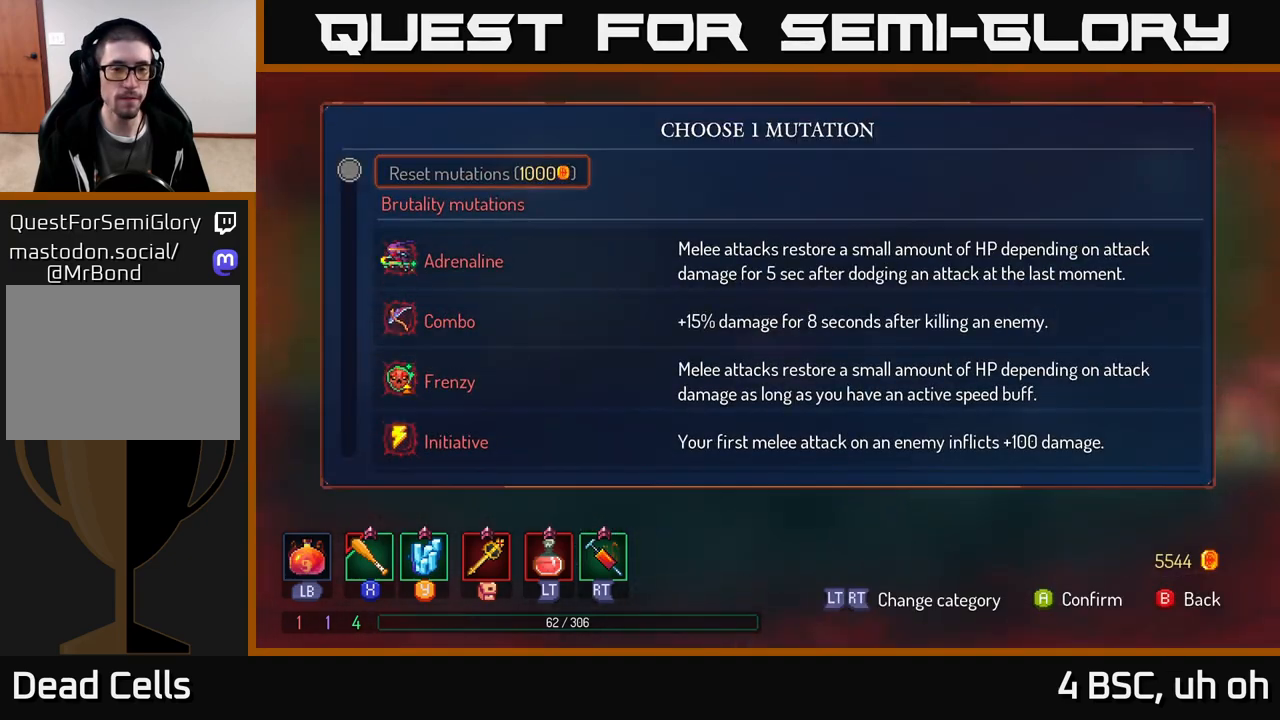
{"buttons": [], "left_stick": "down", "right_stick": "center", "events": [[267, "left_stick", "down"]]}
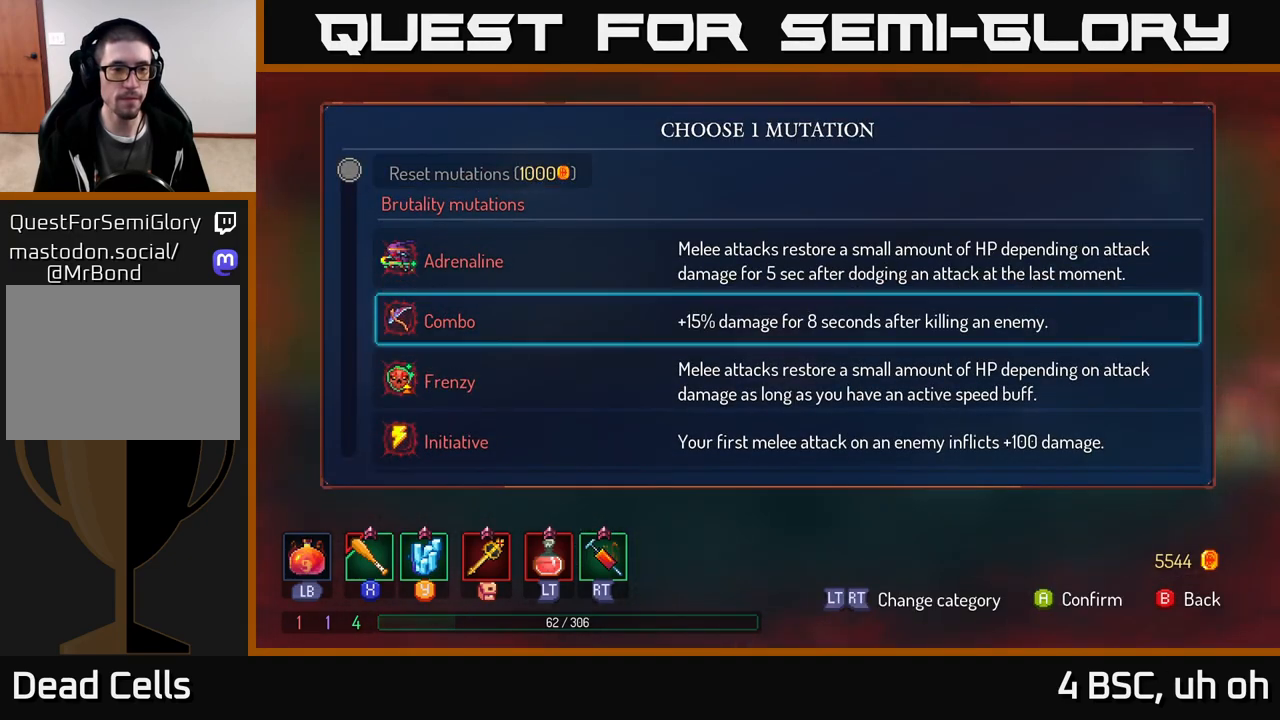
{"buttons": [], "left_stick": "center", "right_stick": "center", "events": [[33, "left_stick", "center"]]}
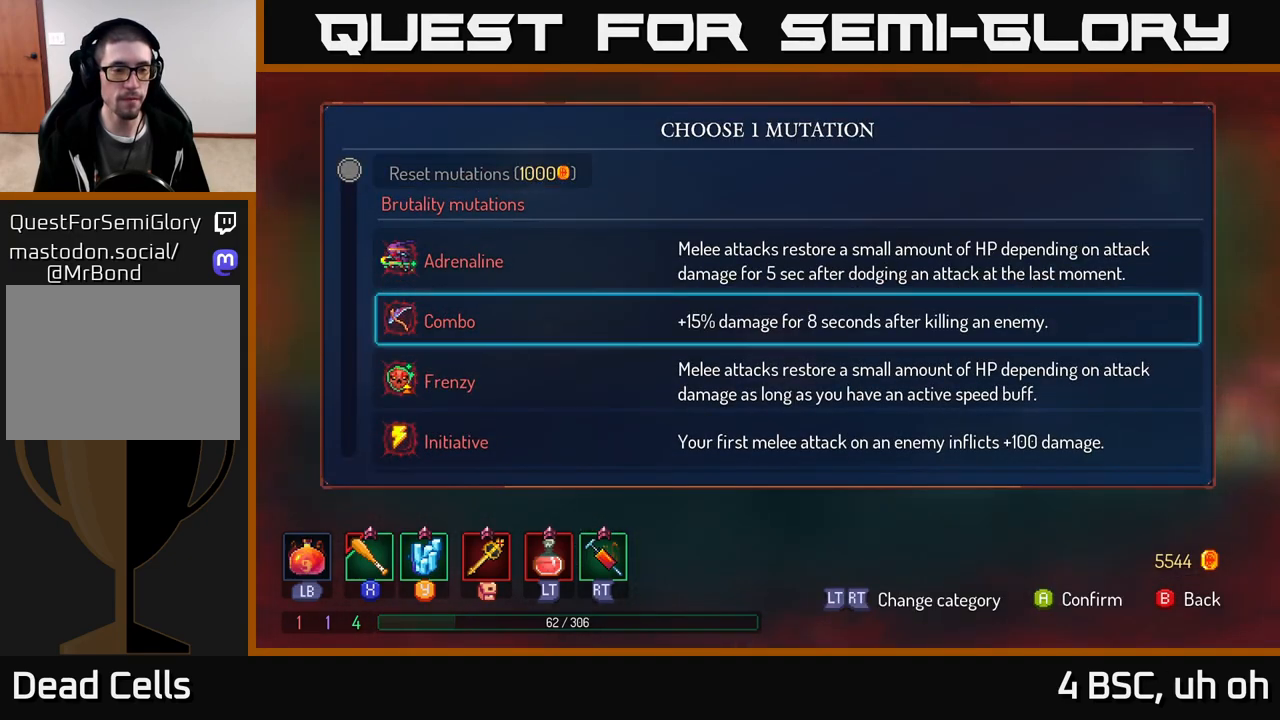
{"buttons": [], "left_stick": "up", "right_stick": "center", "events": [[400, "left_stick", "up"]]}
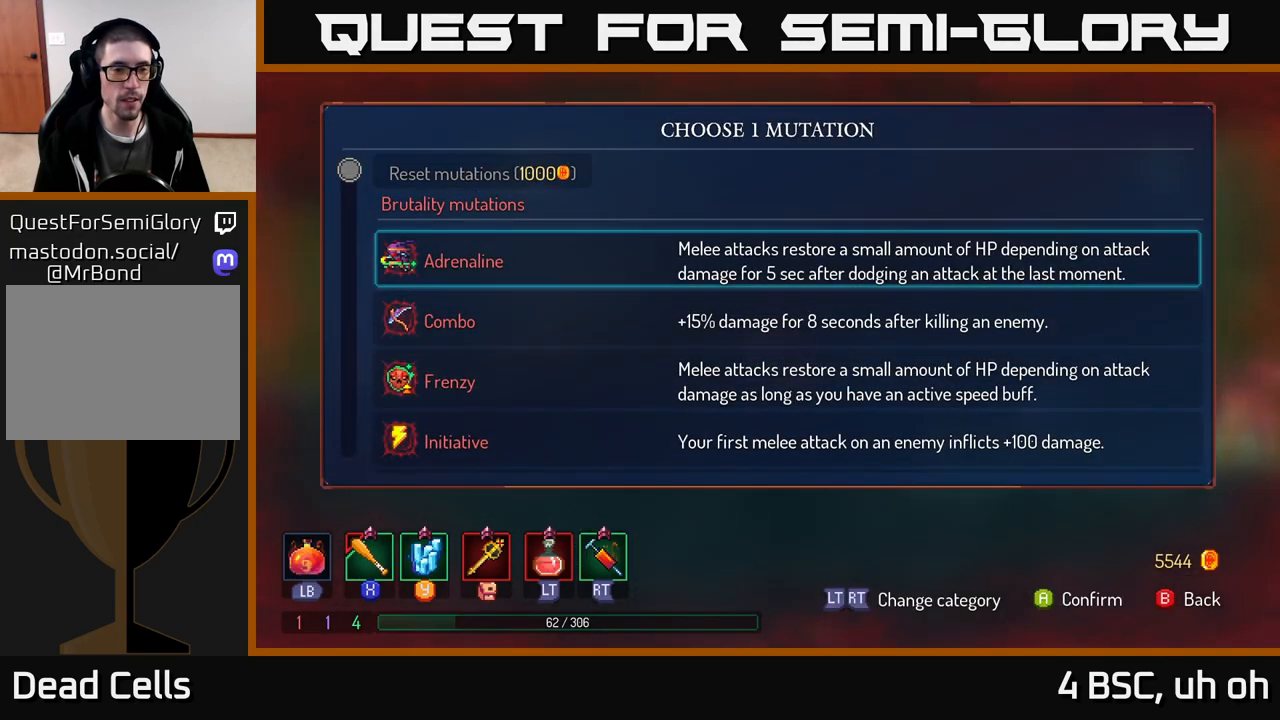
{"buttons": [], "left_stick": "center", "right_stick": "center", "events": [[217, "left_stick", "center"]]}
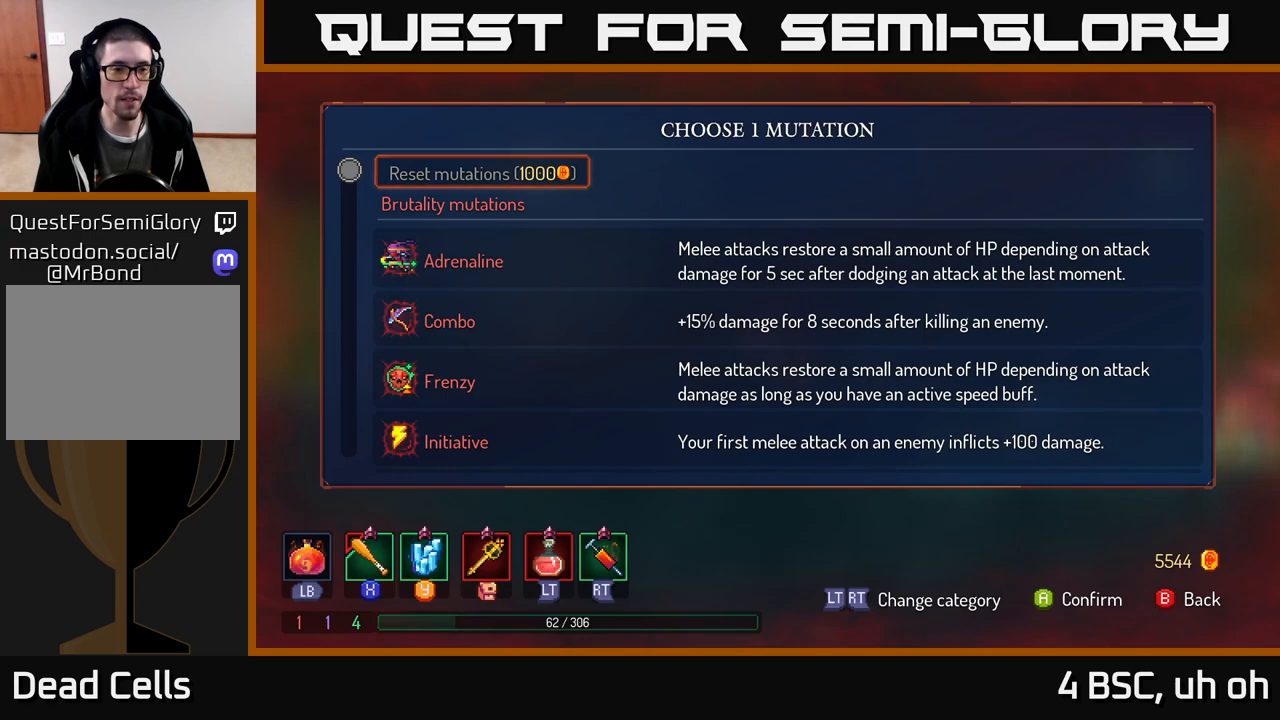
{"buttons": [], "left_stick": "up", "right_stick": "center", "events": [[67, "L1", "down"], [167, "L1", "up"], [450, "left_stick", "up"]]}
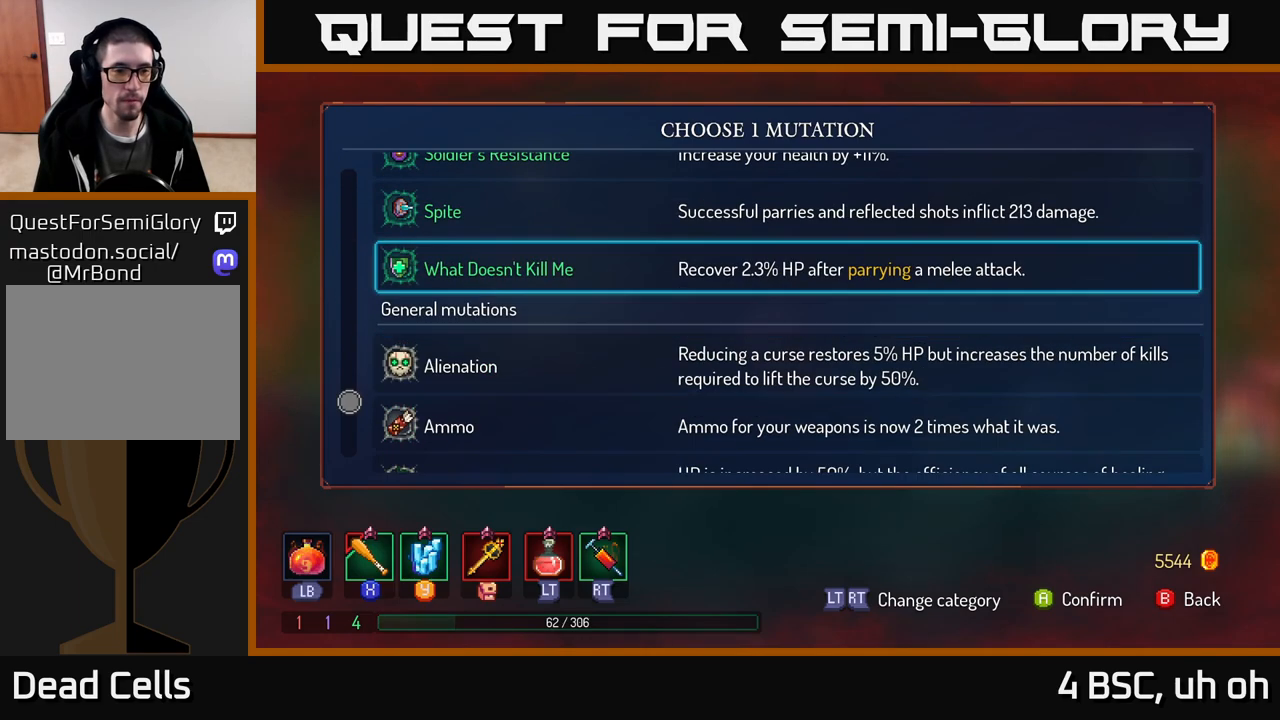
{"buttons": [], "left_stick": "down", "right_stick": "center", "events": [[67, "left_stick", "center"], [250, "left_stick", "down"]]}
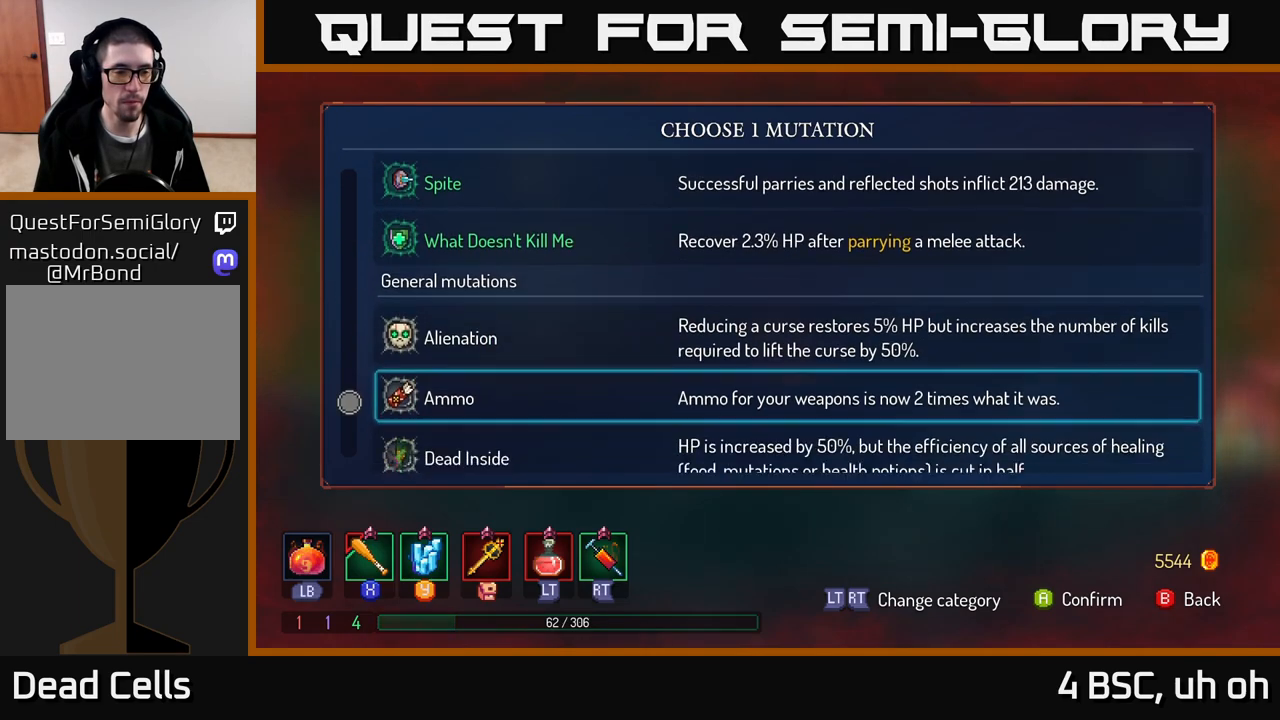
{"buttons": [], "left_stick": "center", "right_stick": "center", "events": [[417, "left_stick", "center"]]}
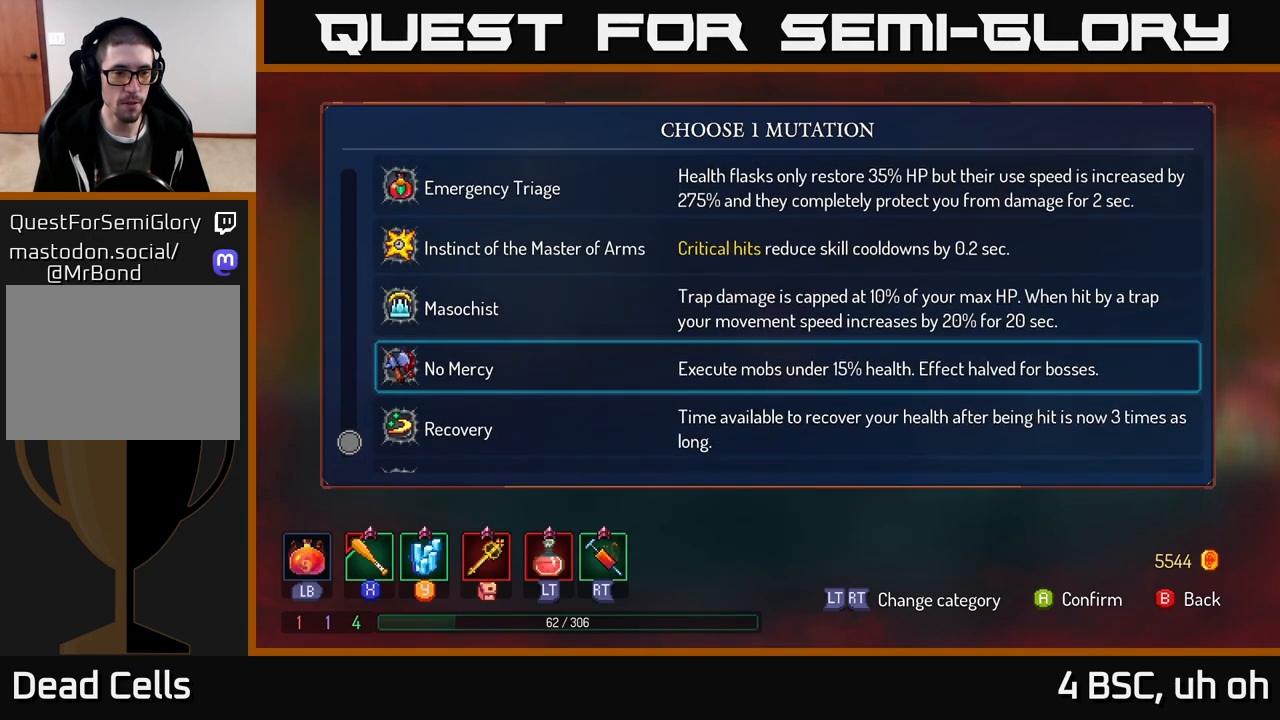
{"buttons": [], "left_stick": "center", "right_stick": "center", "events": [[67, "left_stick", "down"], [250, "left_stick", "center"], [333, "left_stick", "up"], [483, "left_stick", "center"]]}
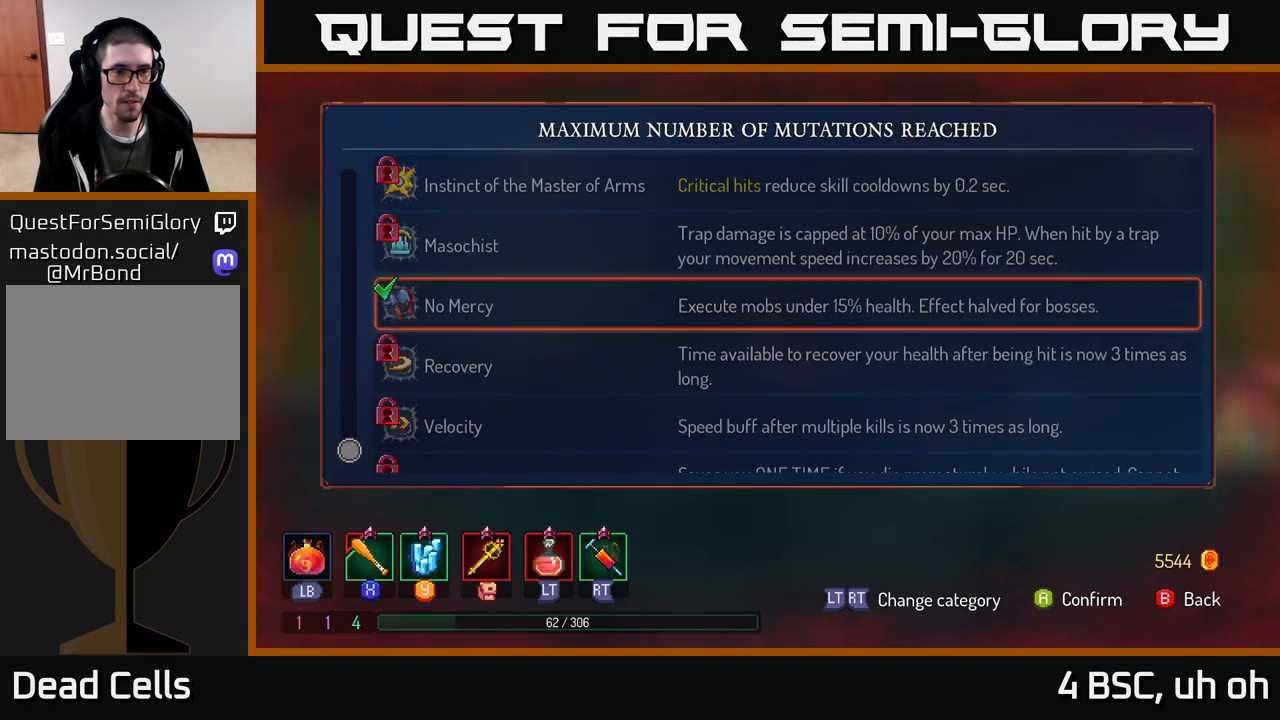
{"buttons": [], "left_stick": "left", "right_stick": "center", "events": [[17, "A", "down"], [67, "A", "up"], [200, "B", "down"], [250, "B", "up"], [267, "left_stick", "left"]]}
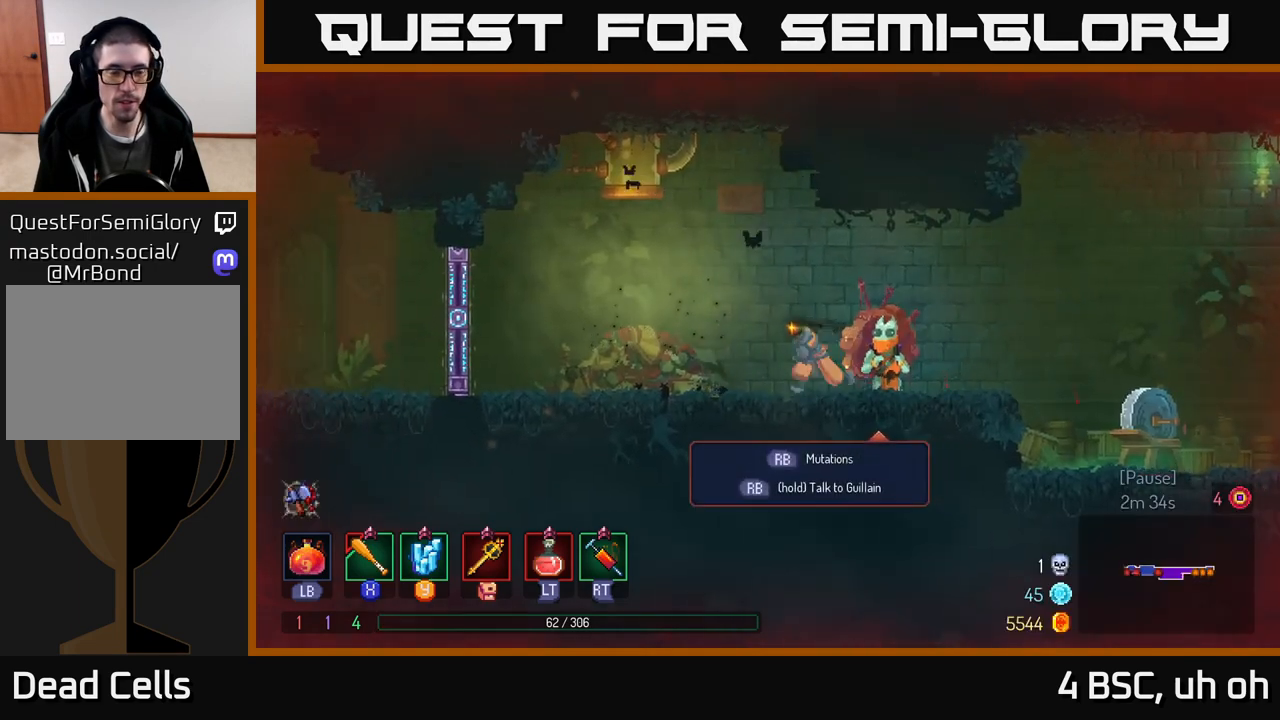
{"buttons": [], "left_stick": "left", "right_stick": "center", "events": [[250, "A", "down"], [283, "A", "up"]]}
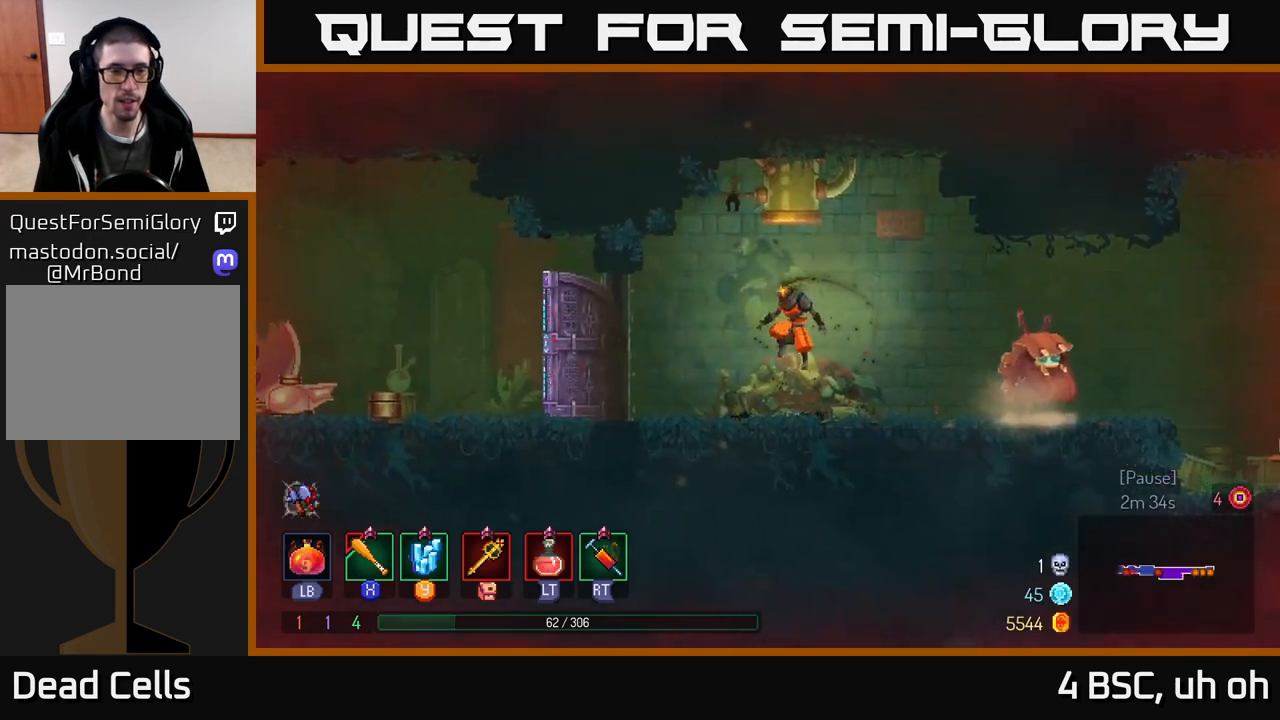
{"buttons": [], "left_stick": "left", "right_stick": "center", "events": [[100, "B", "down"], [200, "B", "up"]]}
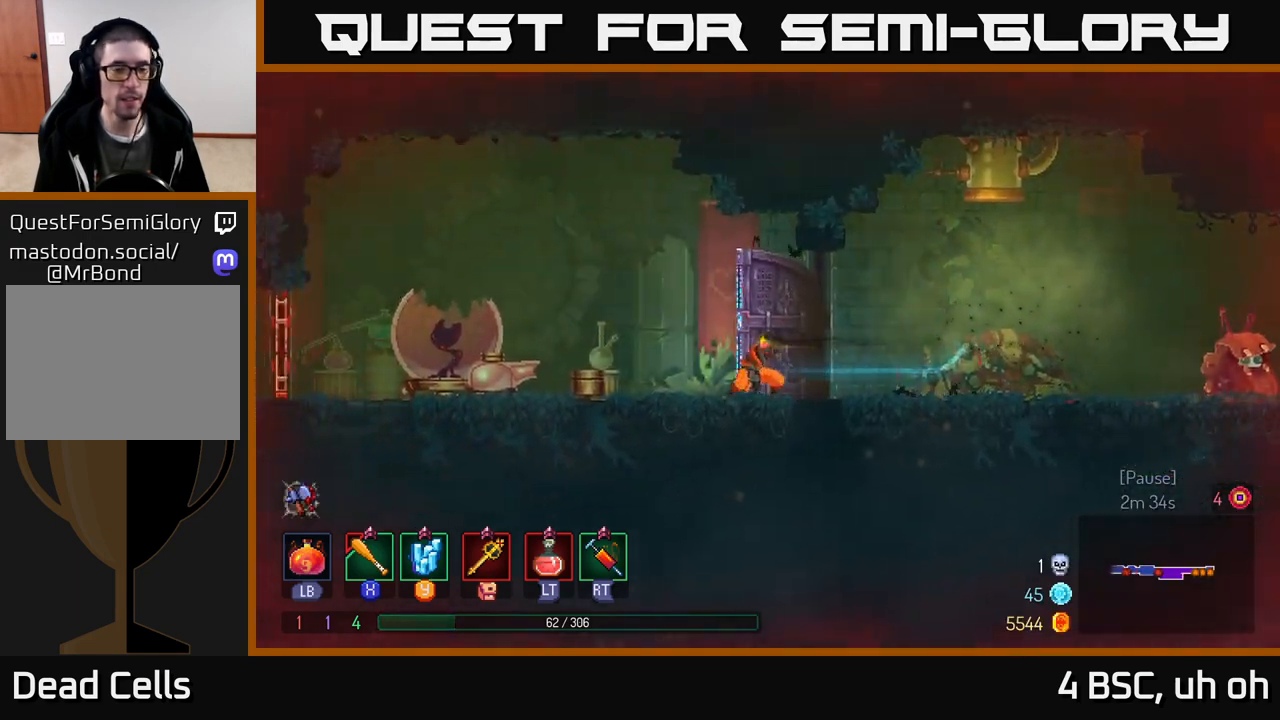
{"buttons": ["B"], "left_stick": "left", "right_stick": "center", "events": [[17, "A", "down"], [67, "A", "up"], [467, "B", "down"]]}
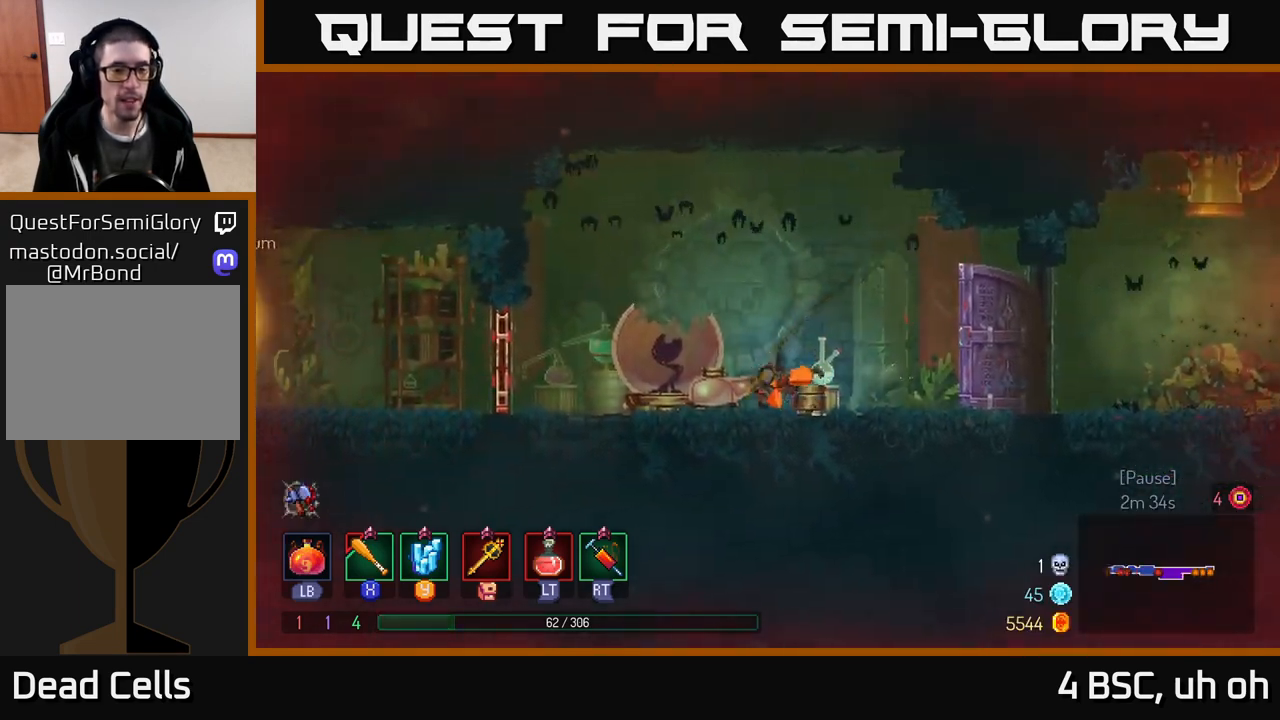
{"buttons": ["R1"], "left_stick": "left", "right_stick": "center", "events": [[33, "B", "up"], [500, "R1", "down"]]}
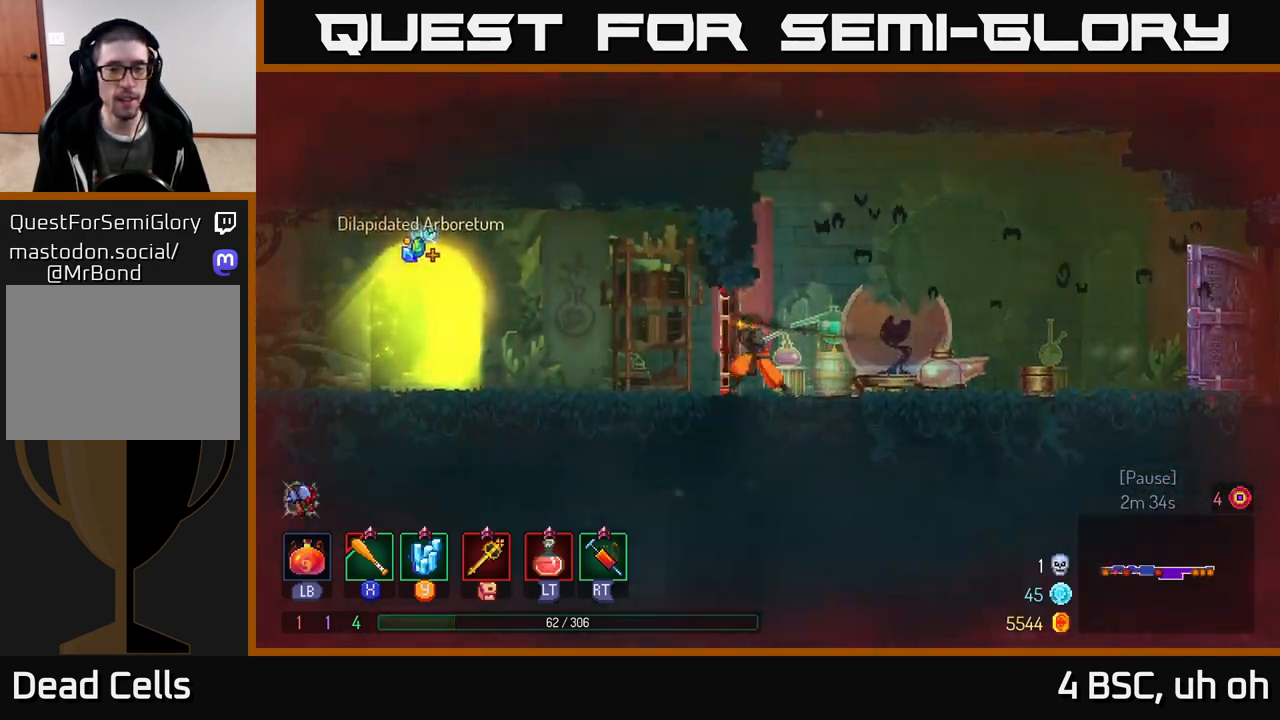
{"buttons": [], "left_stick": "left", "right_stick": "center", "events": [[117, "R1", "up"]]}
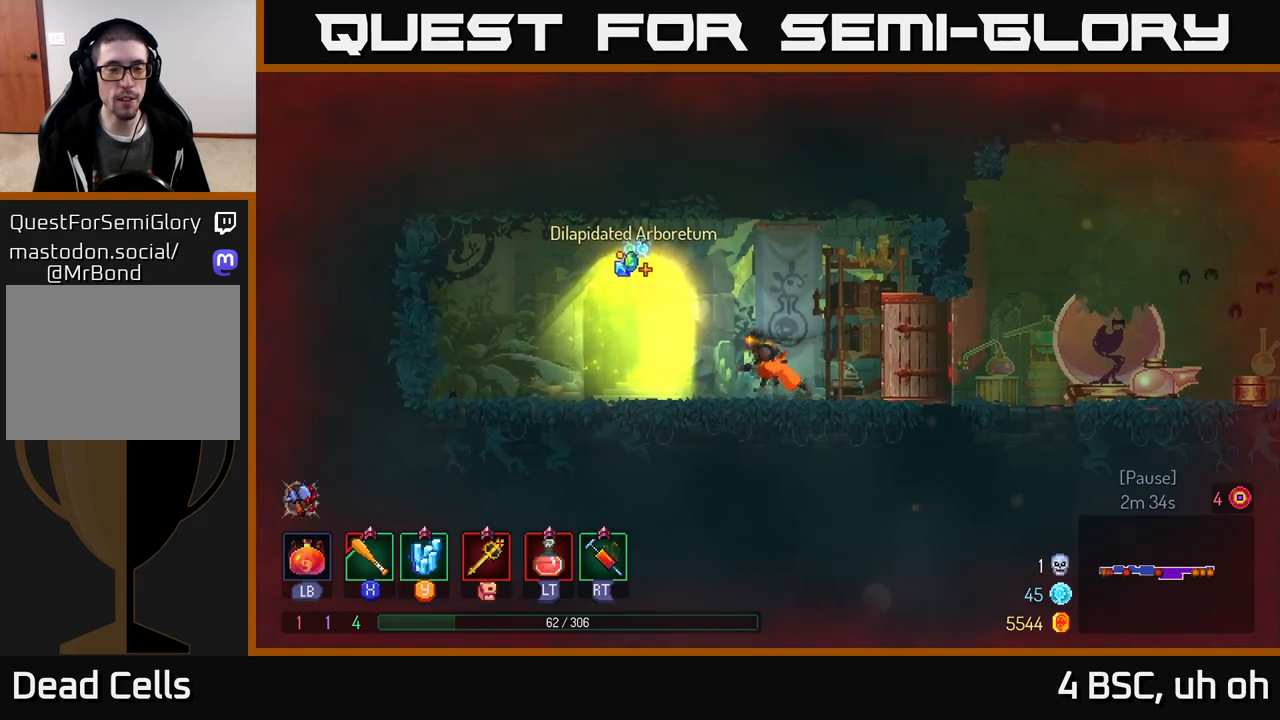
{"buttons": [], "left_stick": "center", "right_stick": "center", "events": [[283, "R1", "down"], [350, "left_stick", "center"], [367, "R1", "up"]]}